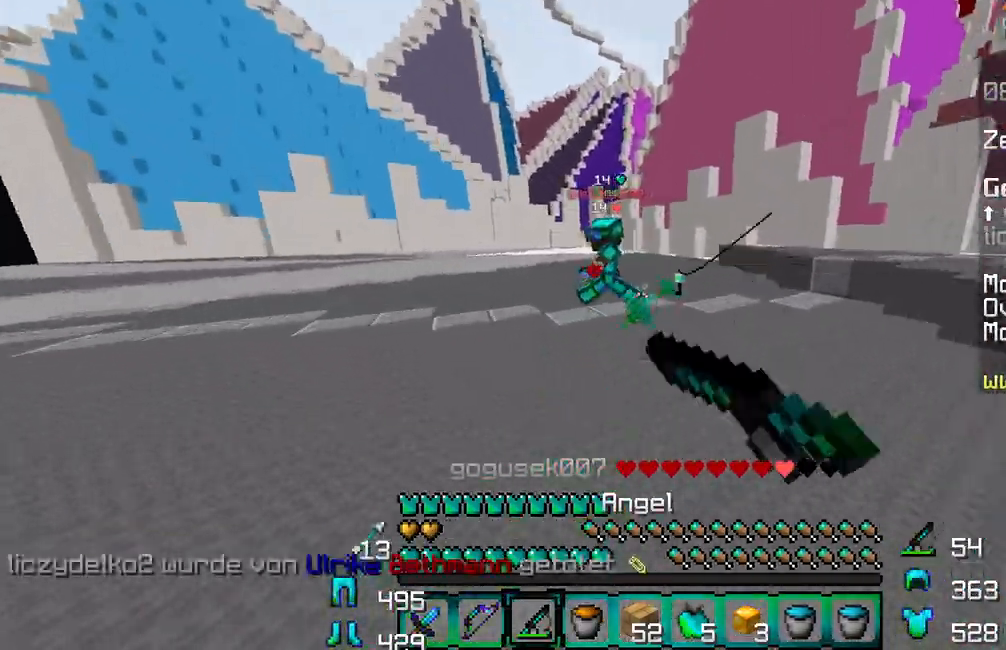
Gameplay with keyboard and mouse; each line is a JSON object with the keys and mouse buttons held at the frame after it. "events" lists presses ("down") and releases ("up") of "a", "d", "s", "w", "mouse_left" and "mouse_right" between this image and that frame as [ms after this image, input, new state], when the widget could be followed in between. "mouse_left", "mouse_right" = the "left", "right" buttons of the "mouse" list. No other keys are recorded. Fast repeated clicks can show as one long hold. Mouse movement is not recorded.
{"keys": ["w"], "mouse": [], "events": [[217, "mouse_right", "down"], [250, "d", "up"], [283, "mouse_right", "up"]]}
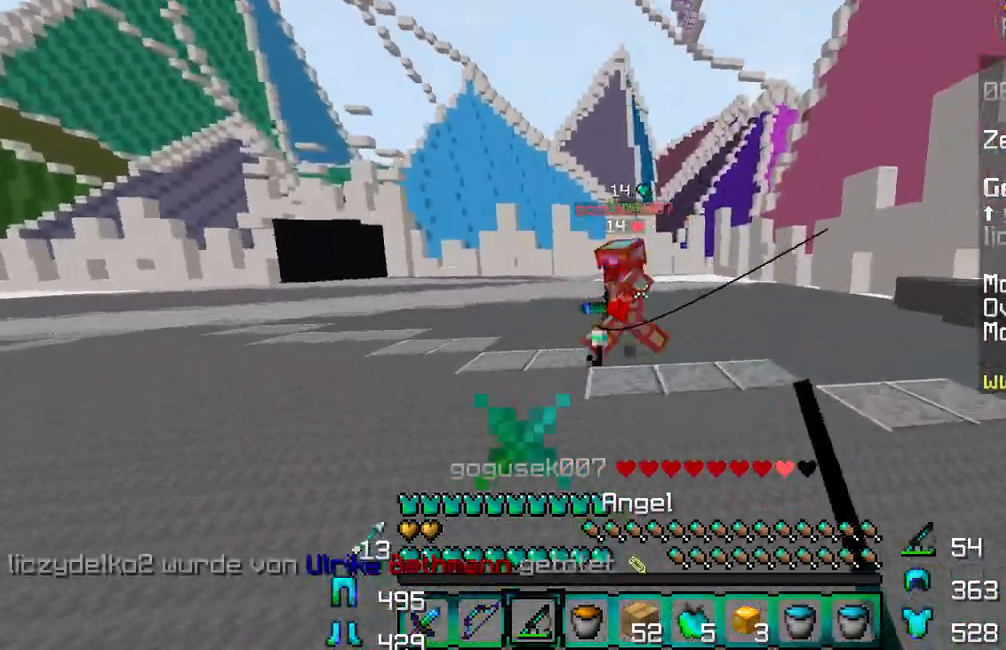
{"keys": ["a", "w"], "mouse": ["left"], "events": [[17, "mouse_right", "down"], [67, "mouse_right", "up"], [183, "a", "down"], [450, "mouse_left", "down"]]}
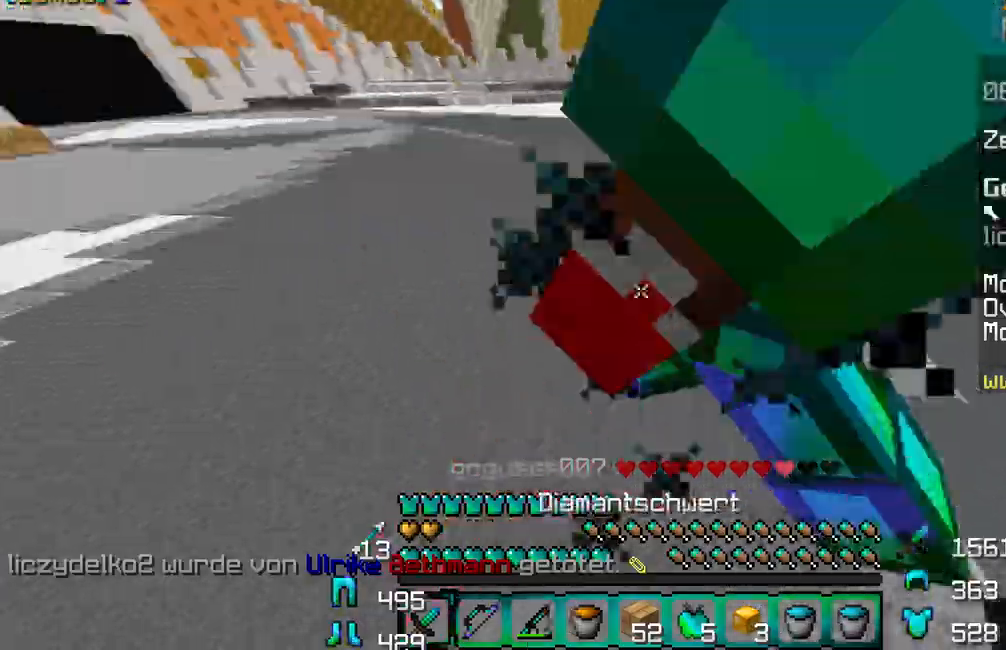
{"keys": ["a", "w"], "mouse": [], "events": [[33, "a", "up"], [33, "mouse_left", "up"], [100, "mouse_left", "down"], [150, "mouse_left", "up"], [200, "mouse_left", "down"], [250, "mouse_left", "up"], [300, "mouse_left", "down"], [333, "mouse_left", "up"], [400, "a", "down"], [400, "mouse_left", "down"], [433, "mouse_left", "up"]]}
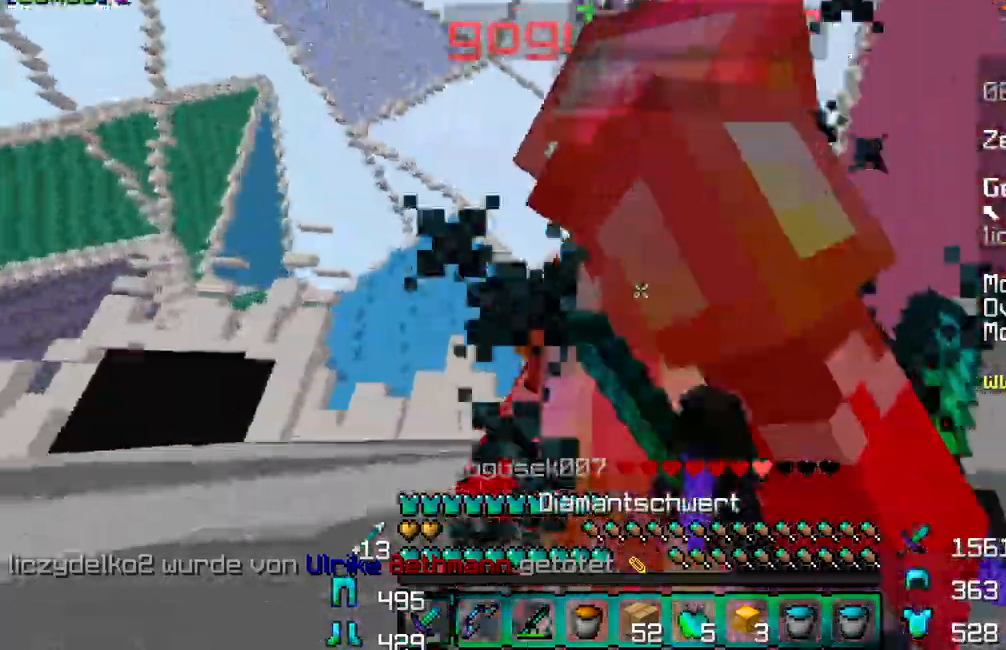
{"keys": ["w"], "mouse": ["left"], "events": [[17, "mouse_left", "down"], [50, "mouse_left", "up"], [67, "a", "up"], [100, "mouse_left", "down"], [133, "mouse_left", "up"], [200, "mouse_left", "down"], [233, "mouse_left", "up"], [250, "a", "down"], [300, "mouse_left", "down"], [317, "mouse_left", "up"], [383, "mouse_left", "down"], [433, "a", "up"], [433, "mouse_left", "up"], [483, "mouse_left", "down"]]}
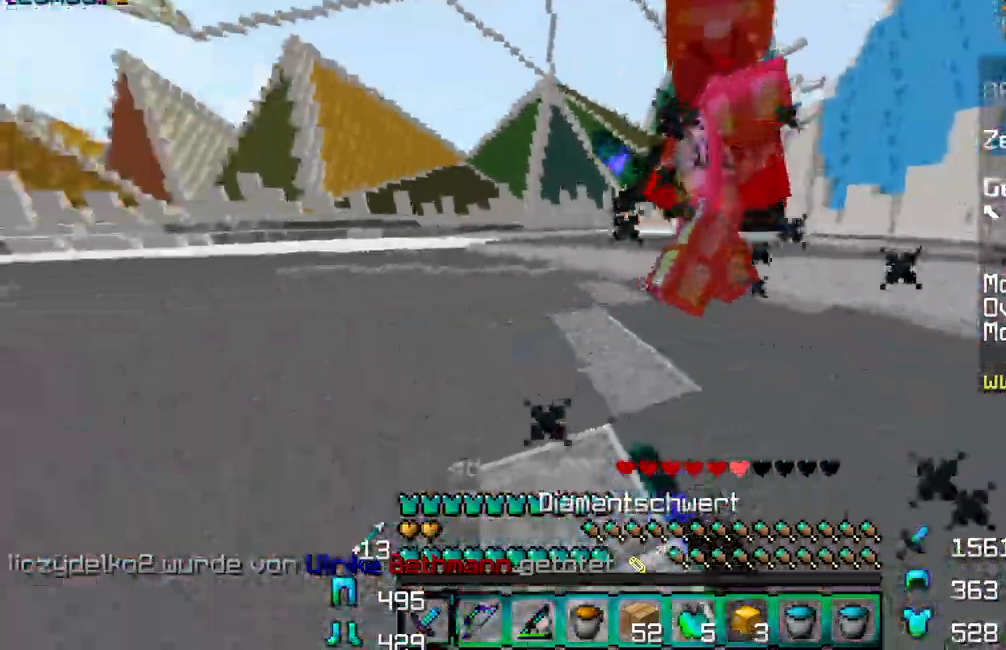
{"keys": ["w"], "mouse": ["left"], "events": [[50, "mouse_left", "up"], [117, "mouse_left", "down"], [133, "mouse_left", "up"], [217, "mouse_left", "down"], [300, "mouse_left", "up"], [333, "mouse_left", "down"], [383, "mouse_left", "up"], [417, "mouse_left", "down"], [467, "mouse_left", "up"], [500, "mouse_left", "down"]]}
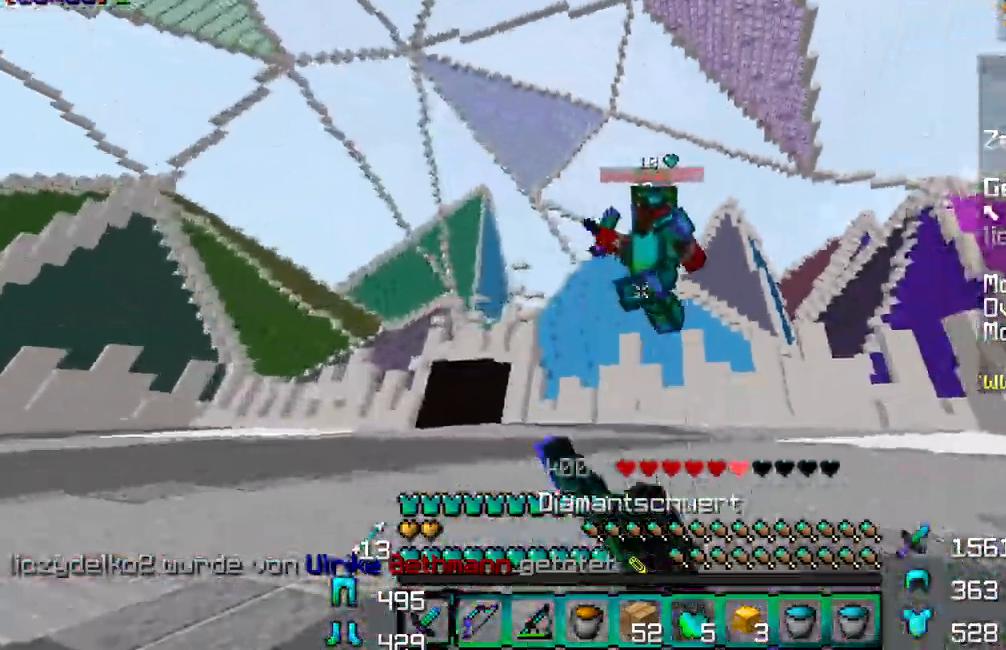
{"keys": ["w"], "mouse": [], "events": [[50, "mouse_left", "up"], [100, "mouse_left", "down"], [150, "mouse_left", "up"], [200, "mouse_left", "down"], [250, "mouse_left", "up"], [300, "mouse_left", "down"], [350, "mouse_left", "up"], [433, "mouse_left", "down"], [450, "mouse_left", "up"]]}
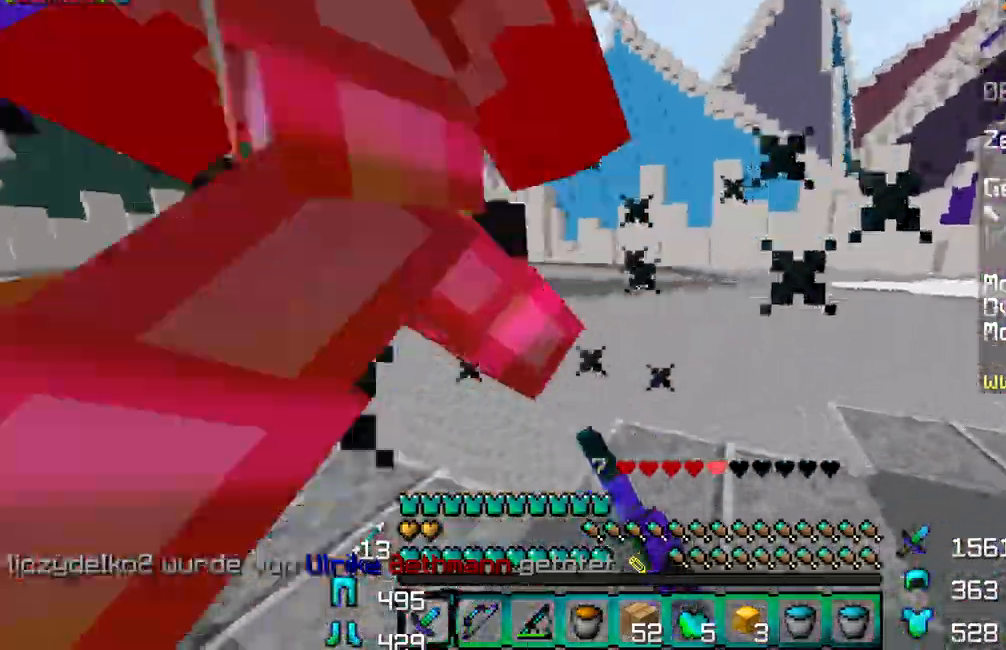
{"keys": ["w"], "mouse": ["left"], "events": [[17, "mouse_left", "down"], [50, "mouse_left", "up"], [217, "mouse_left", "down"], [283, "mouse_left", "up"], [333, "mouse_left", "down"]]}
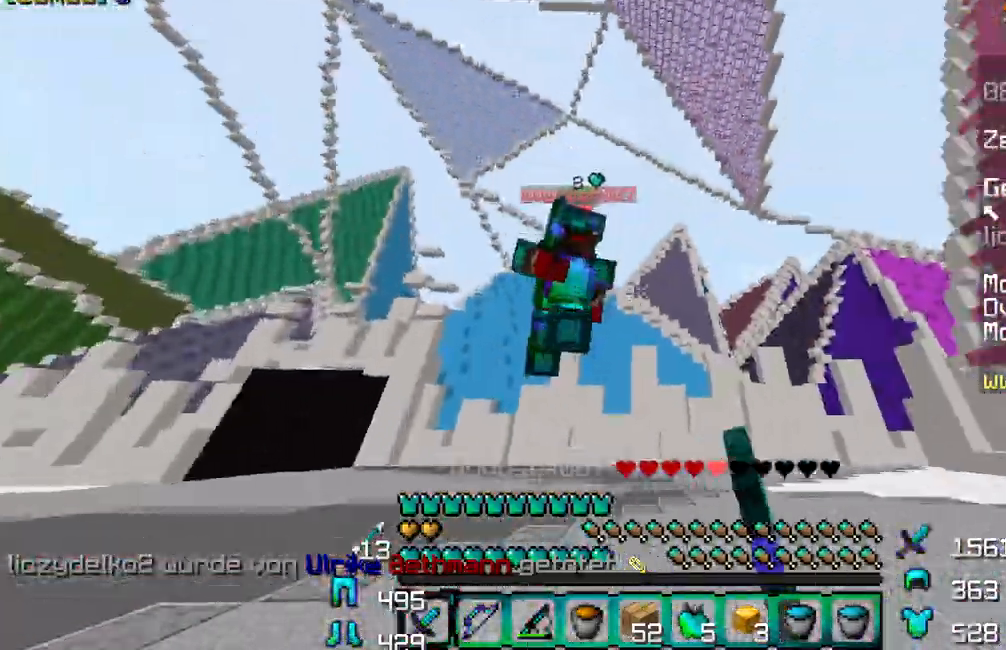
{"keys": ["w"], "mouse": ["left"], "events": [[33, "mouse_left", "up"], [67, "mouse_left", "down"], [117, "mouse_left", "up"], [167, "mouse_left", "down"], [200, "mouse_left", "up"], [267, "mouse_left", "down"], [367, "mouse_left", "up"], [417, "mouse_left", "down"], [467, "mouse_left", "up"], [500, "mouse_left", "down"]]}
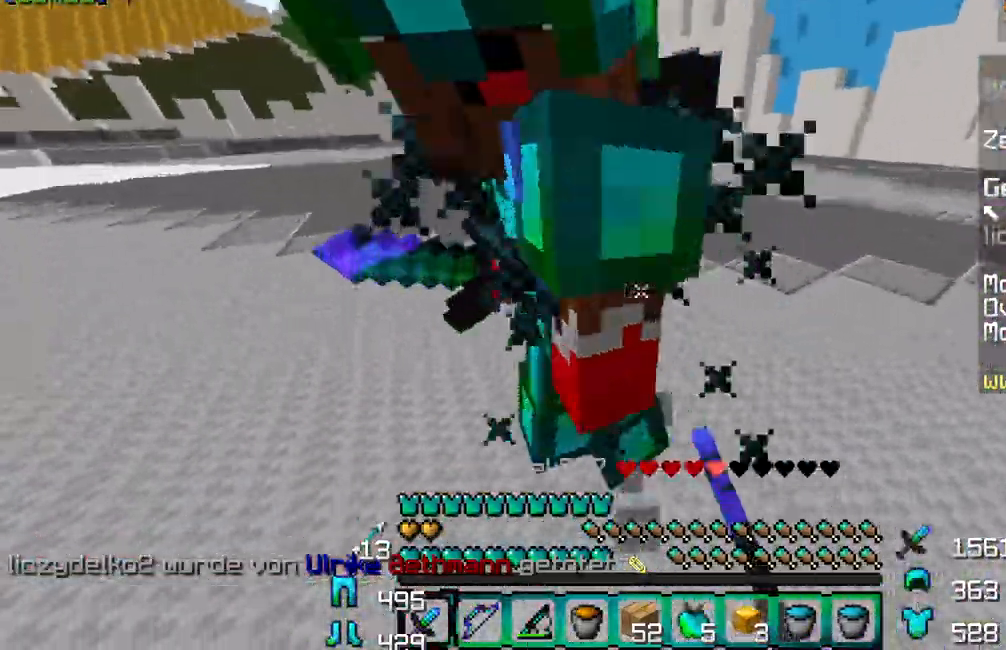
{"keys": ["w"], "mouse": [], "events": [[50, "mouse_left", "up"], [100, "mouse_left", "down"], [133, "mouse_left", "up"], [150, "w", "up"], [167, "mouse_left", "down"], [200, "mouse_left", "up"], [250, "mouse_left", "down"], [283, "mouse_left", "up"], [317, "mouse_left", "down"], [367, "mouse_left", "up"], [367, "w", "down"], [417, "mouse_left", "down"], [467, "mouse_left", "up"]]}
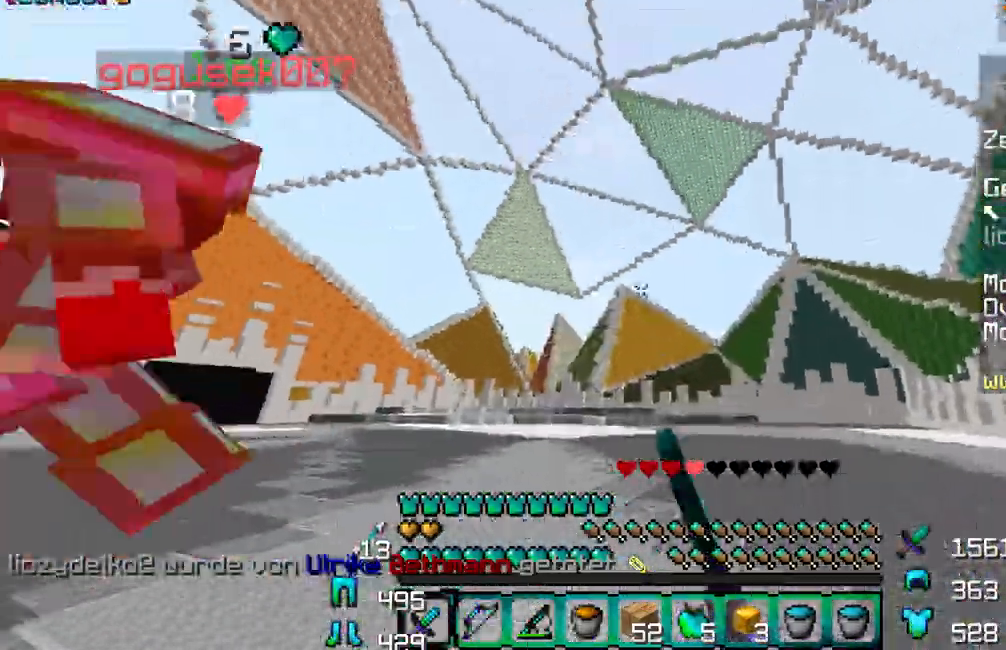
{"keys": ["w"], "mouse": [], "events": [[17, "mouse_left", "down"], [67, "mouse_left", "up"], [117, "mouse_left", "down"], [150, "mouse_left", "up"], [217, "mouse_left", "down"], [267, "mouse_left", "up"], [383, "mouse_left", "down"], [417, "mouse_left", "up"], [433, "mouse_left", "down"], [467, "mouse_left", "up"]]}
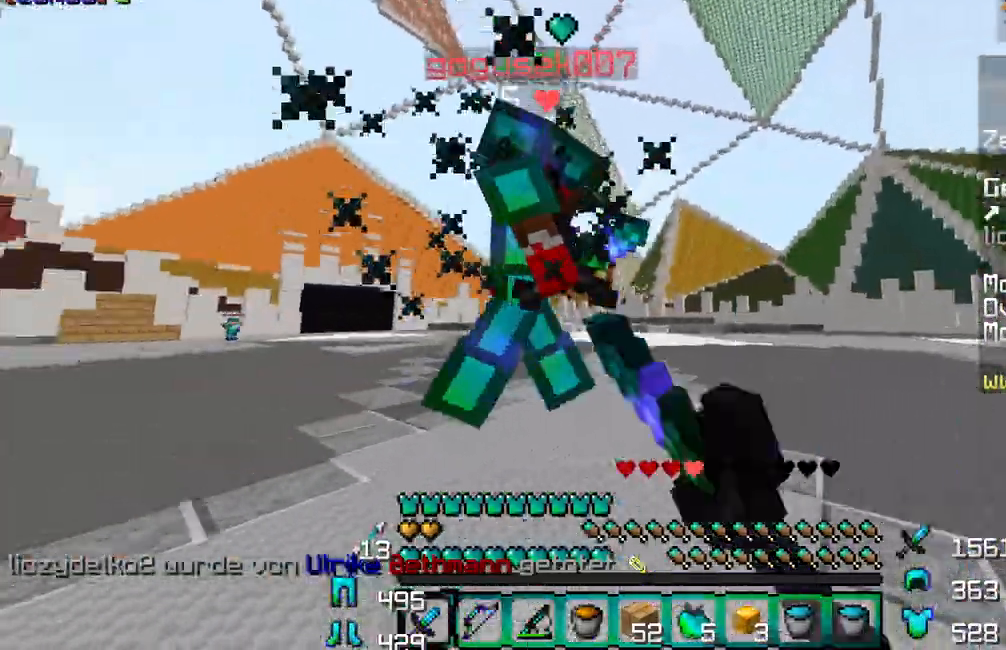
{"keys": ["w"], "mouse": ["left"], "events": [[33, "mouse_left", "down"], [67, "mouse_left", "up"], [133, "mouse_left", "down"], [233, "mouse_left", "up"], [300, "mouse_left", "down"], [317, "mouse_left", "up"], [383, "mouse_left", "down"], [433, "mouse_left", "up"], [500, "mouse_left", "down"]]}
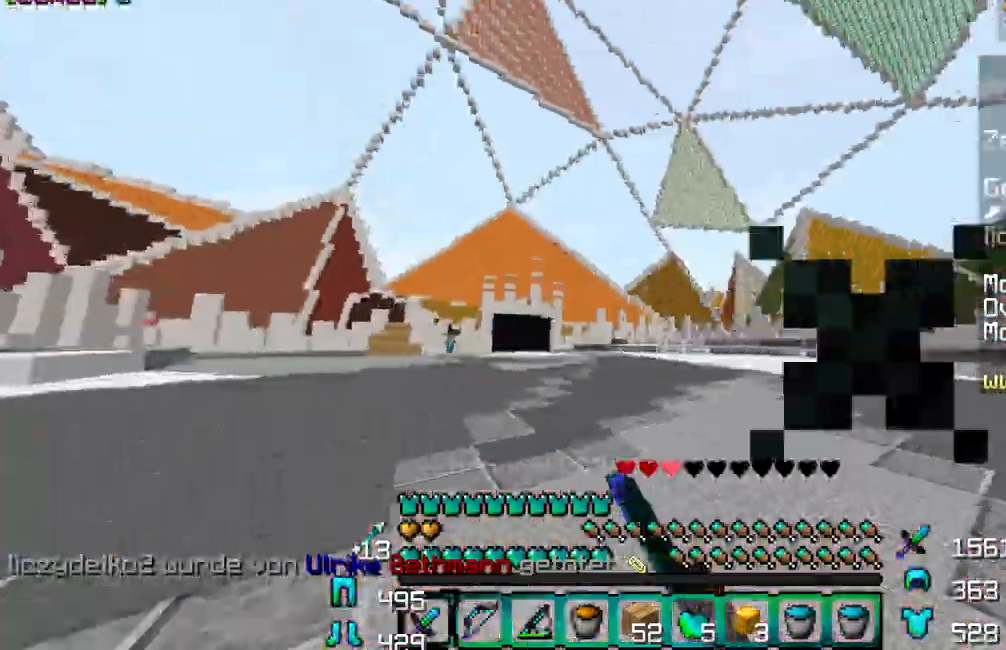
{"keys": ["w"], "mouse": ["left"], "events": [[17, "w", "up"], [183, "mouse_left", "up"], [217, "w", "down"], [233, "mouse_left", "down"], [267, "mouse_left", "up"], [333, "mouse_left", "down"], [433, "mouse_left", "up"], [467, "mouse_left", "down"]]}
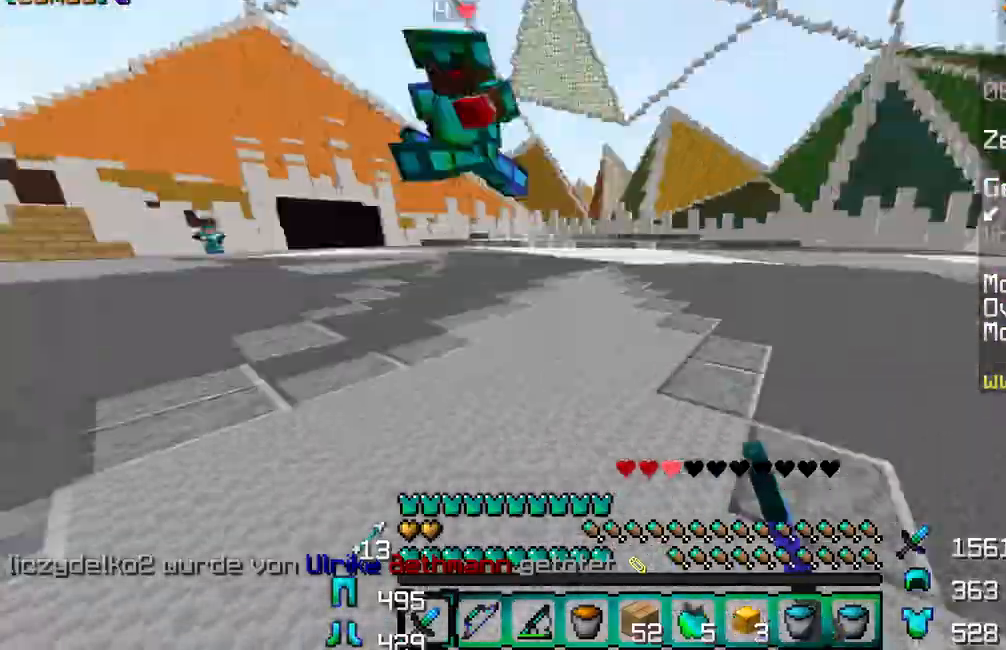
{"keys": ["w"], "mouse": ["left"], "events": [[100, "mouse_left", "up"], [150, "mouse_left", "down"], [200, "mouse_left", "up"], [267, "mouse_left", "down"], [333, "mouse_left", "up"], [350, "a", "down"], [417, "a", "up"], [483, "mouse_left", "down"]]}
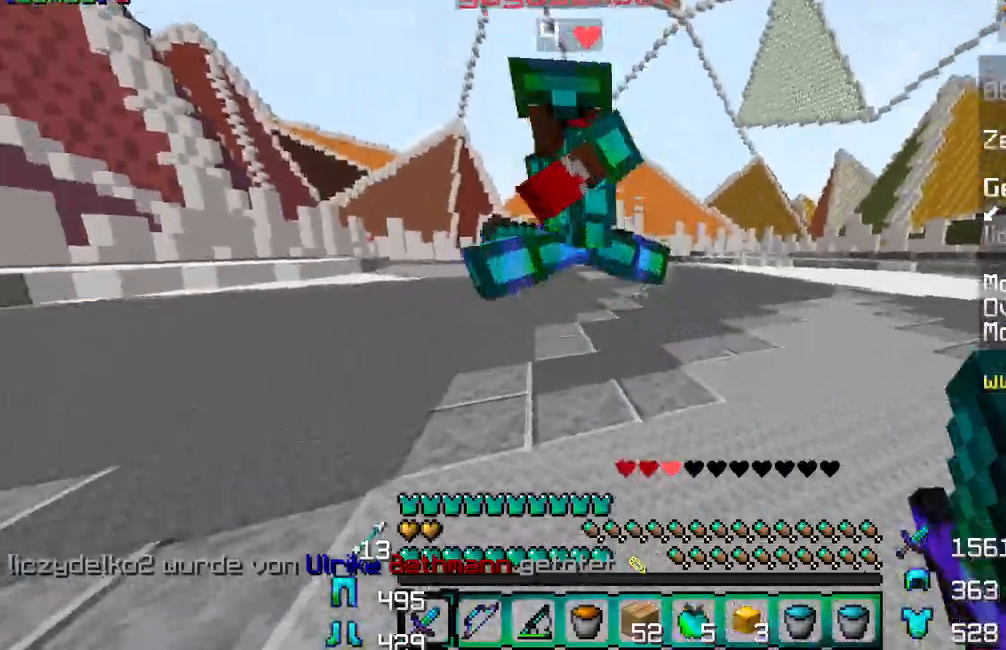
{"keys": [], "mouse": [], "events": [[17, "mouse_left", "up"], [50, "mouse_left", "down"], [100, "mouse_left", "up"], [167, "mouse_left", "down"], [283, "mouse_left", "up"], [333, "mouse_left", "down"], [367, "mouse_left", "up"], [367, "w", "up"], [417, "mouse_left", "down"], [467, "mouse_left", "up"]]}
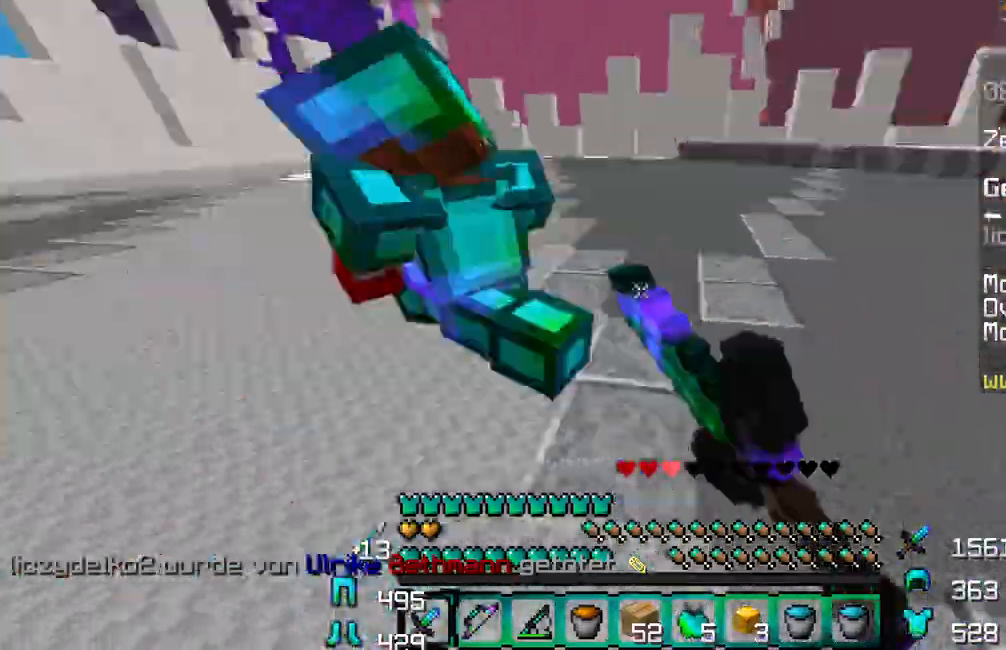
{"keys": ["w"], "mouse": ["left"], "events": [[17, "mouse_left", "down"], [67, "mouse_left", "up"], [133, "a", "down"], [267, "w", "down"], [400, "a", "up"], [417, "mouse_left", "down"], [450, "mouse_left", "up"], [500, "mouse_left", "down"]]}
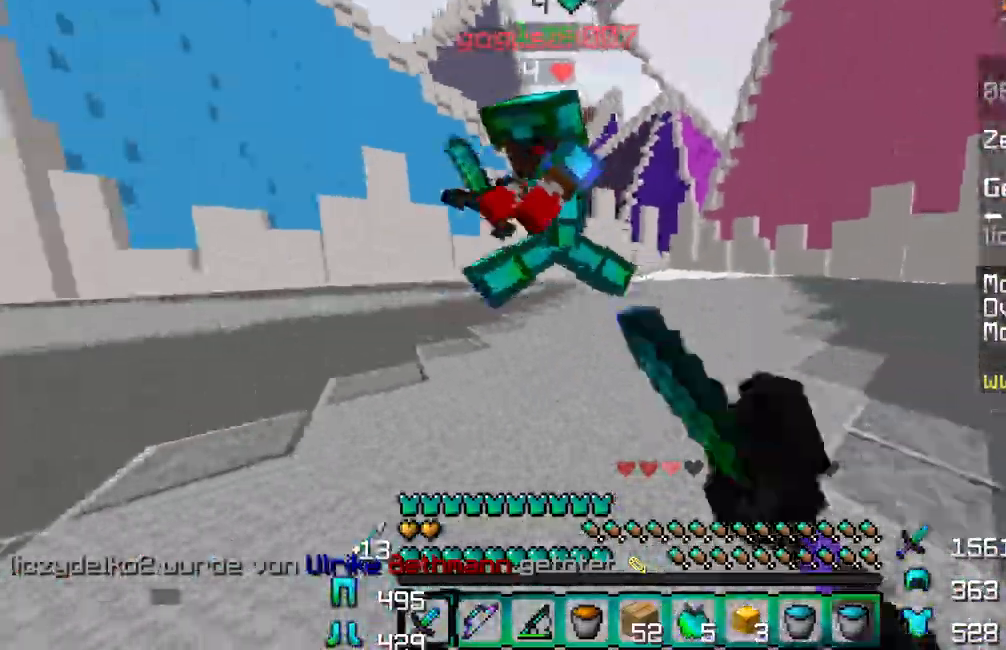
{"keys": ["w"], "mouse": ["left"], "events": [[33, "mouse_left", "up"], [100, "mouse_left", "down"], [133, "mouse_left", "up"], [200, "mouse_left", "down"], [233, "mouse_left", "up"], [300, "mouse_left", "down"], [333, "mouse_left", "up"], [400, "mouse_left", "down"], [450, "mouse_left", "up"], [483, "mouse_left", "down"]]}
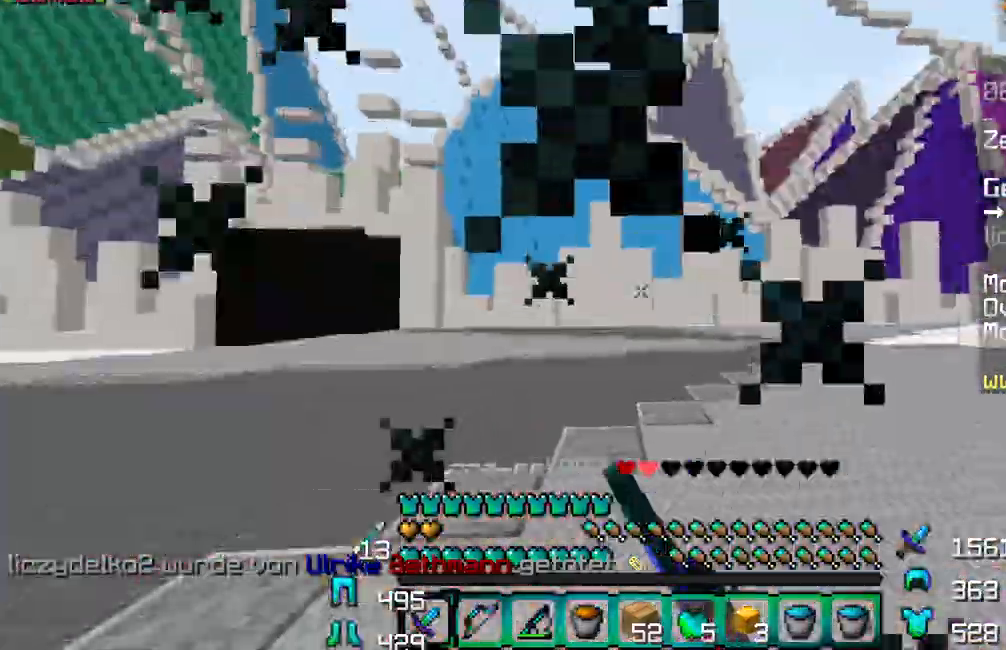
{"keys": ["w"], "mouse": ["left"], "events": [[17, "mouse_left", "up"], [67, "mouse_left", "down"], [67, "w", "up"], [117, "mouse_left", "up"], [183, "mouse_left", "down"], [217, "mouse_left", "up"], [350, "mouse_left", "down"], [383, "w", "down"], [433, "mouse_left", "up"], [500, "mouse_left", "down"]]}
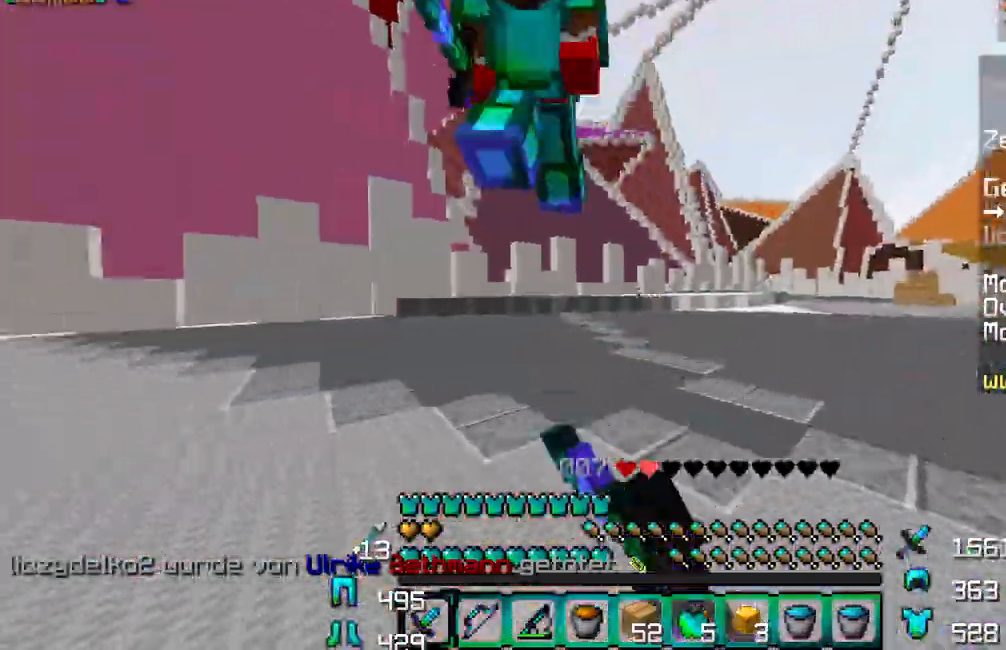
{"keys": ["w"], "mouse": ["left"], "events": [[33, "mouse_left", "up"], [50, "w", "up"], [67, "mouse_left", "down"], [117, "mouse_left", "up"], [150, "mouse_left", "down"], [167, "w", "down"], [217, "mouse_left", "up"], [267, "mouse_left", "down"], [317, "mouse_left", "up"], [367, "mouse_left", "down"], [417, "mouse_left", "up"], [467, "mouse_left", "down"]]}
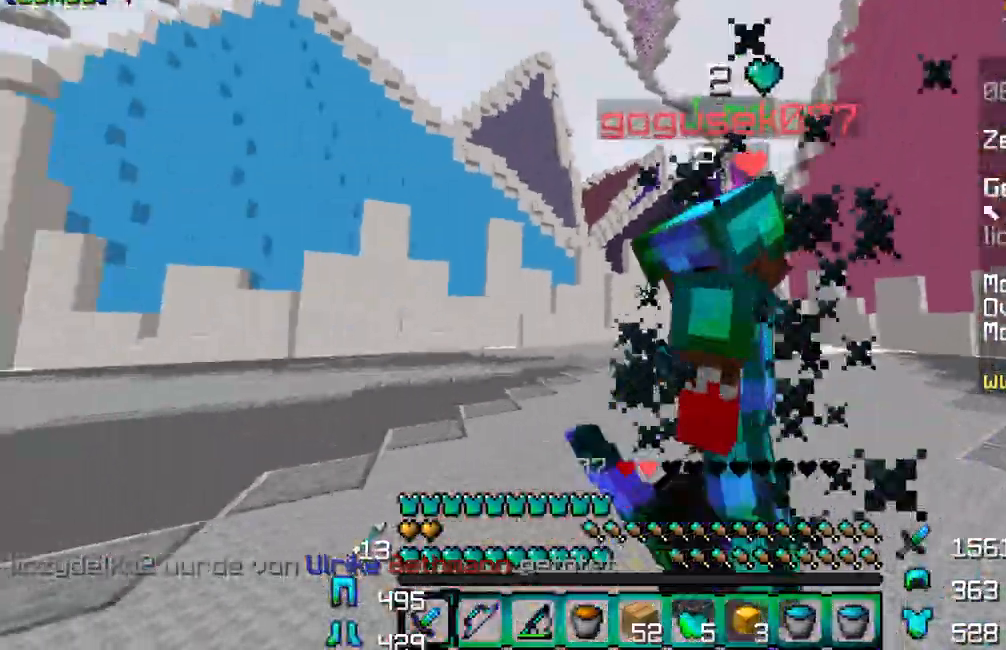
{"keys": ["w"], "mouse": ["left"], "events": [[33, "mouse_left", "up"], [83, "mouse_left", "down"], [100, "w", "up"], [133, "mouse_left", "up"], [183, "mouse_left", "down"], [233, "mouse_left", "up"], [267, "mouse_left", "down"], [350, "mouse_left", "up"], [383, "mouse_left", "down"], [417, "mouse_left", "up"], [450, "w", "down"], [467, "mouse_left", "down"]]}
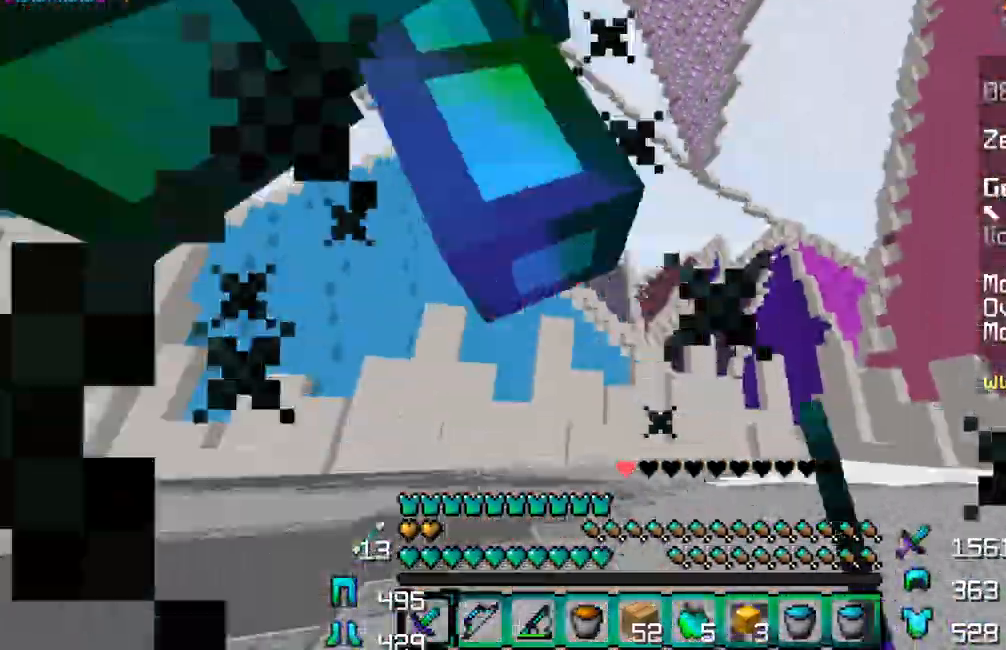
{"keys": [], "mouse": [], "events": [[33, "mouse_left", "up"], [67, "mouse_left", "down"], [150, "mouse_left", "up"], [183, "mouse_left", "down"], [217, "mouse_left", "up"], [233, "mouse_left", "down"], [283, "mouse_left", "up"], [317, "mouse_left", "down"], [367, "w", "up"], [383, "mouse_left", "up"], [433, "mouse_left", "down"], [483, "mouse_left", "up"]]}
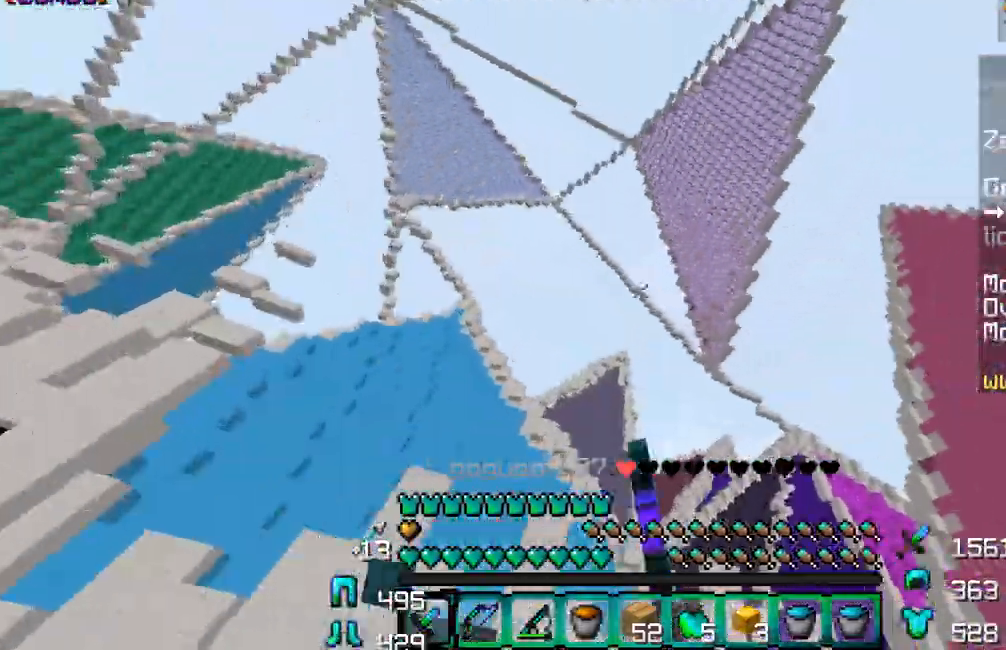
{"keys": ["w"], "mouse": [], "events": [[33, "mouse_left", "down"], [83, "mouse_left", "up"], [133, "mouse_left", "down"], [167, "mouse_left", "up"], [233, "mouse_left", "down"], [267, "mouse_left", "up"], [317, "mouse_left", "down"], [350, "mouse_left", "up"], [417, "mouse_left", "down"], [450, "mouse_left", "up"], [450, "w", "down"]]}
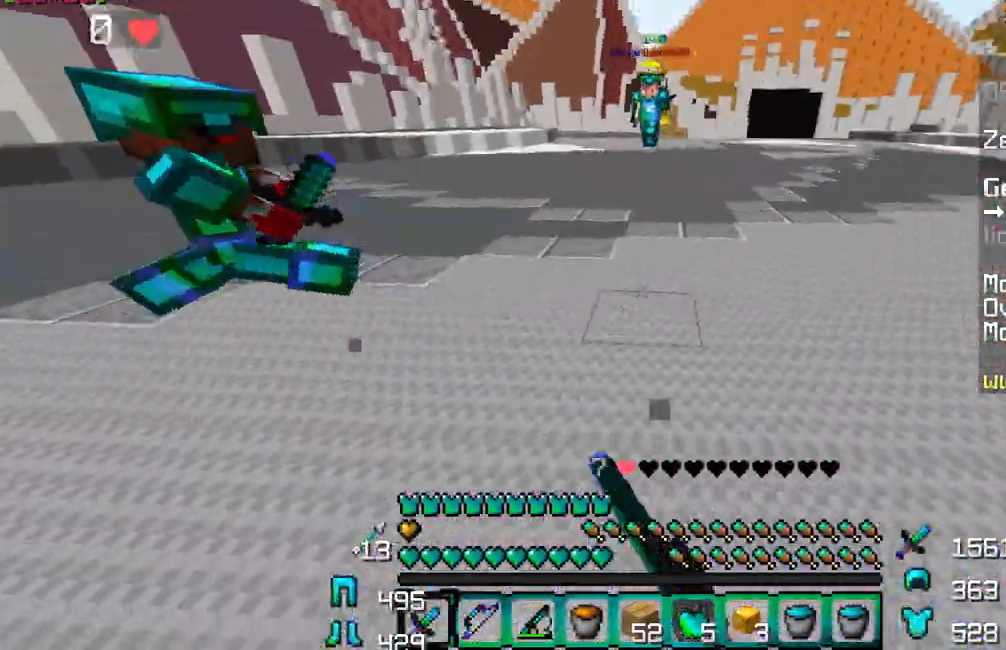
{"keys": ["w"], "mouse": ["left"], "events": [[17, "mouse_left", "down"], [33, "mouse_left", "up"], [100, "mouse_left", "down"], [117, "w", "up"], [133, "mouse_left", "up"], [167, "mouse_left", "down"], [233, "mouse_left", "up"], [267, "w", "down"], [283, "mouse_left", "down"], [317, "mouse_left", "up"], [367, "mouse_left", "down"], [367, "w", "up"], [417, "mouse_left", "up"], [433, "w", "down"], [467, "mouse_left", "down"]]}
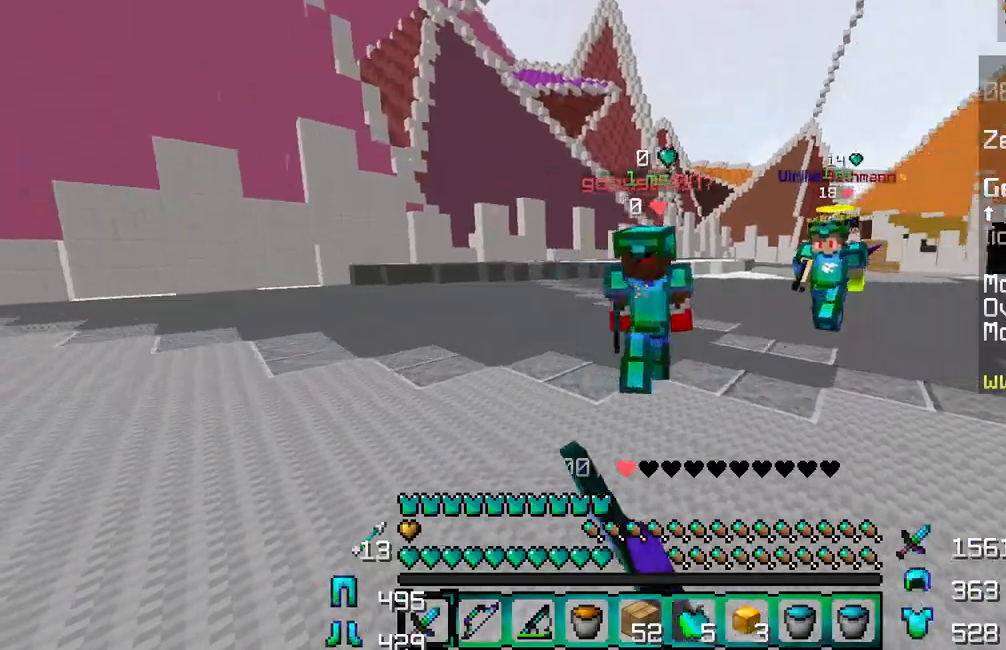
{"keys": ["w"], "mouse": [], "events": [[17, "mouse_left", "up"], [50, "mouse_left", "down"], [117, "mouse_left", "up"], [167, "mouse_left", "down"], [267, "mouse_left", "up"], [367, "mouse_left", "down"], [450, "mouse_left", "up"]]}
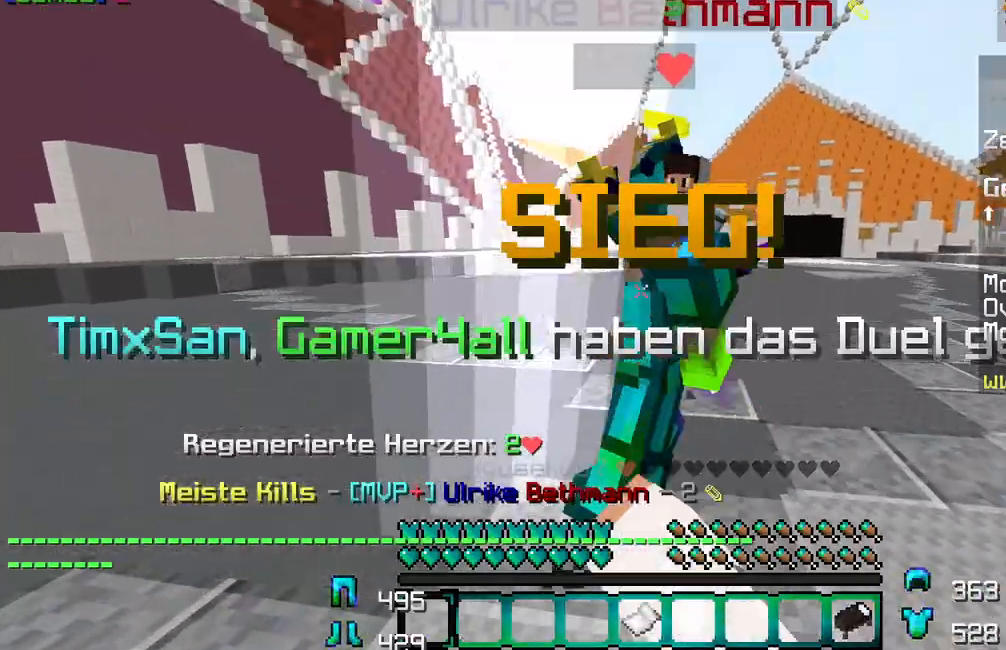
{"keys": ["w"], "mouse": [], "events": []}
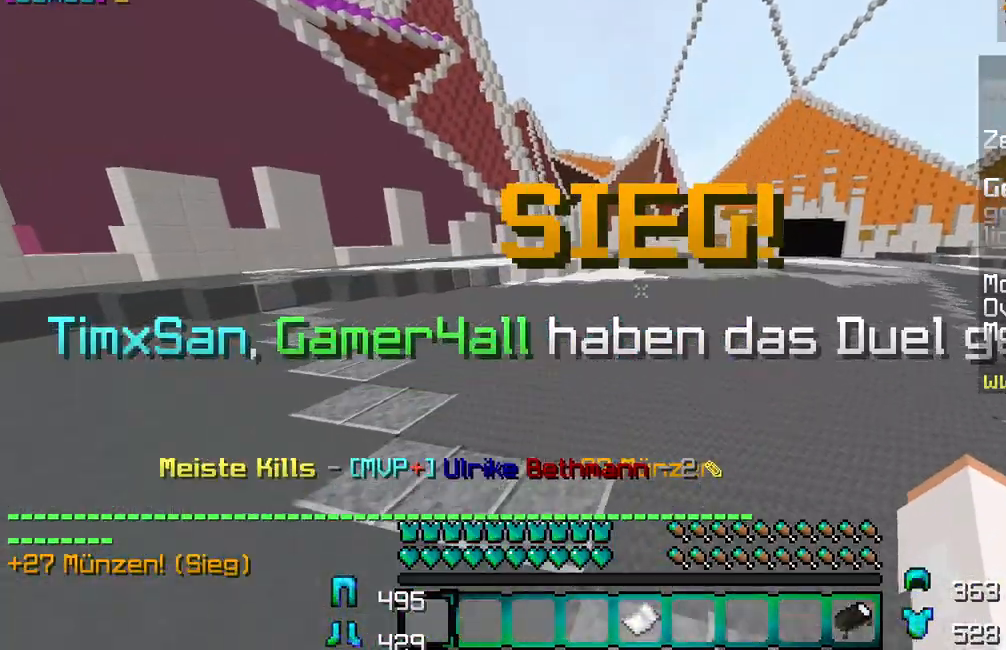
{"keys": ["w"], "mouse": [], "events": [[33, "a", "down"], [200, "a", "up"]]}
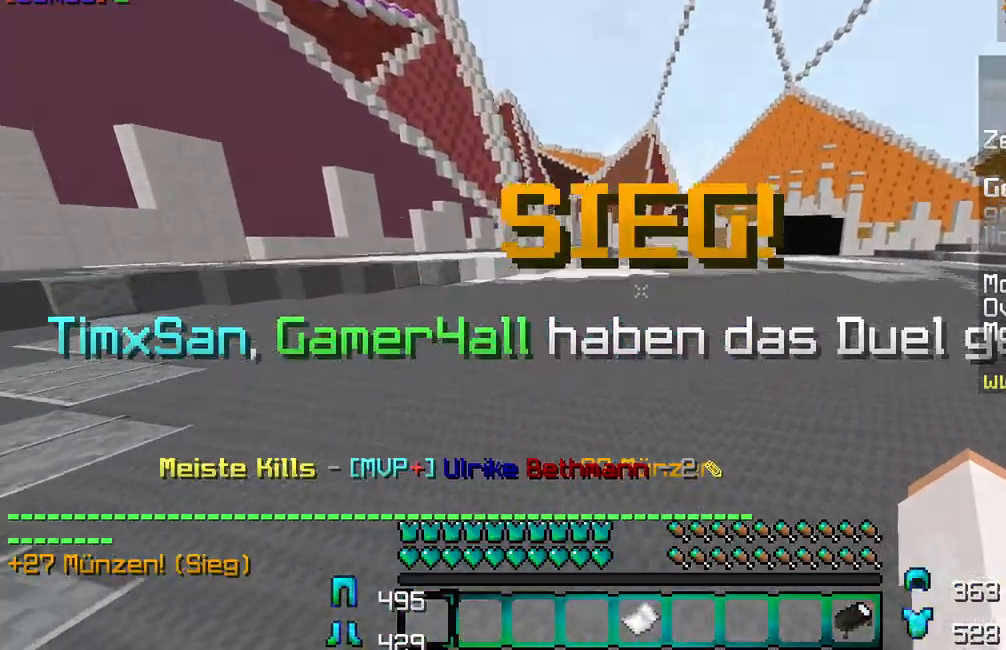
{"keys": [], "mouse": [], "events": [[100, "a", "down"], [183, "a", "up"], [183, "w", "up"]]}
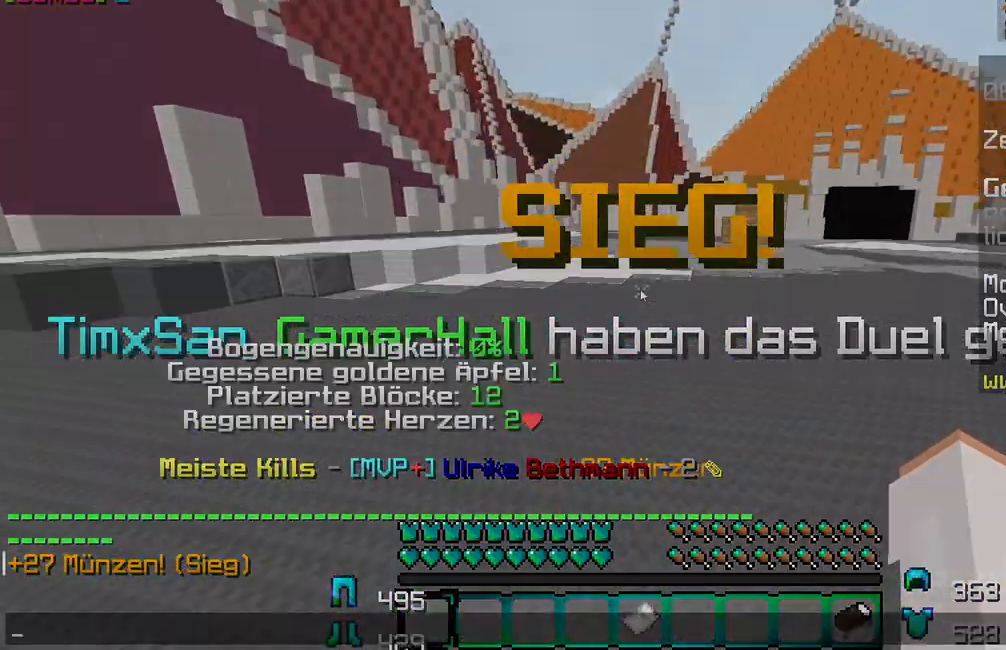
{"keys": [], "mouse": [], "events": []}